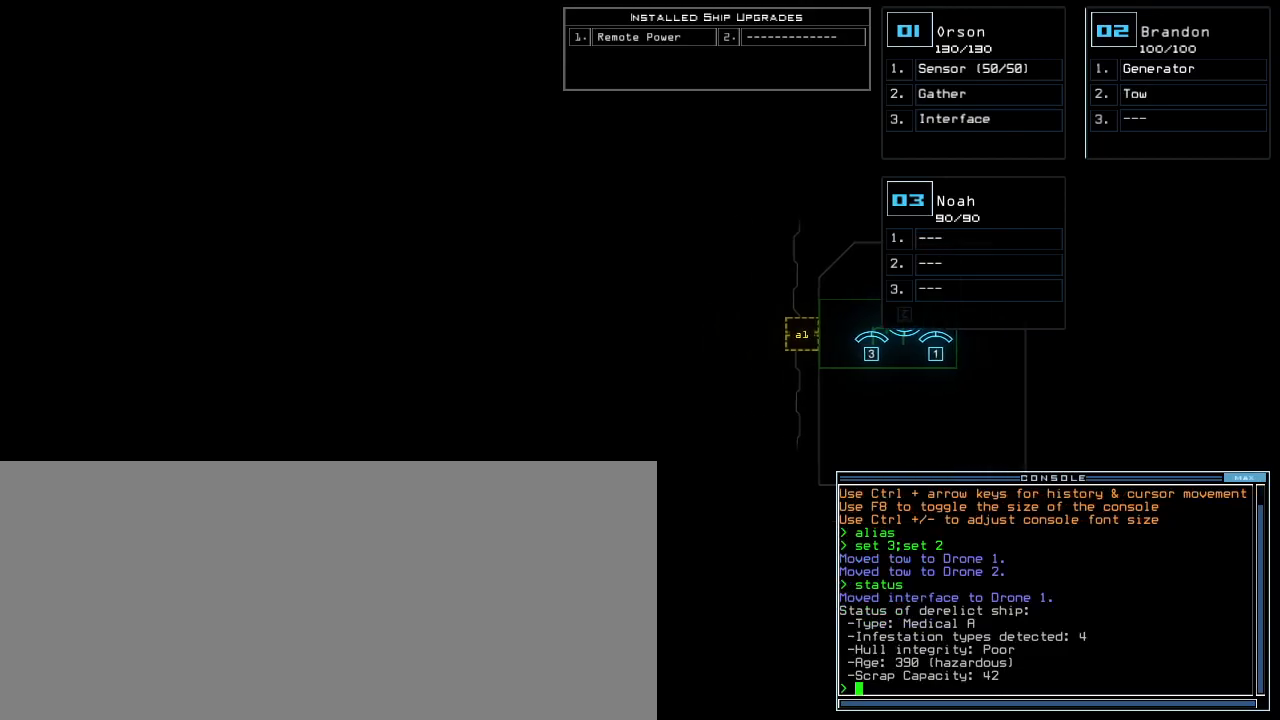
Gameplay with keyboard; each line is a JSON object with the keys held at the frame after it. "events" lists presses ("down") and releases ("up") of ".", "0", "1", "2", "3", "4", "5", "6", "7", "8", "9", "a", "b", "backspace", "c", "caps_lock", "comma", "ctrl_l", "ctrl_r", "d", "down", "e", "equals", "escape", "f", "f5", "g", "h", "i", "j", "k", "l", "left", "m", "minus", "n", "o", "p", "q", "quote", "r", "return", "right", "s", "semicolon", "shift_l", "shift_r", "space", "t", "tab", "tilde", "u", "up", "v", "w", "x", "y" and "z" between this image and that frame as [ms after this image, input, new state], when the widget could be followed in between. No other keys are recorded. Mouse input is not recorded.
{"keys": [], "events": [[450, "left", "up"]]}
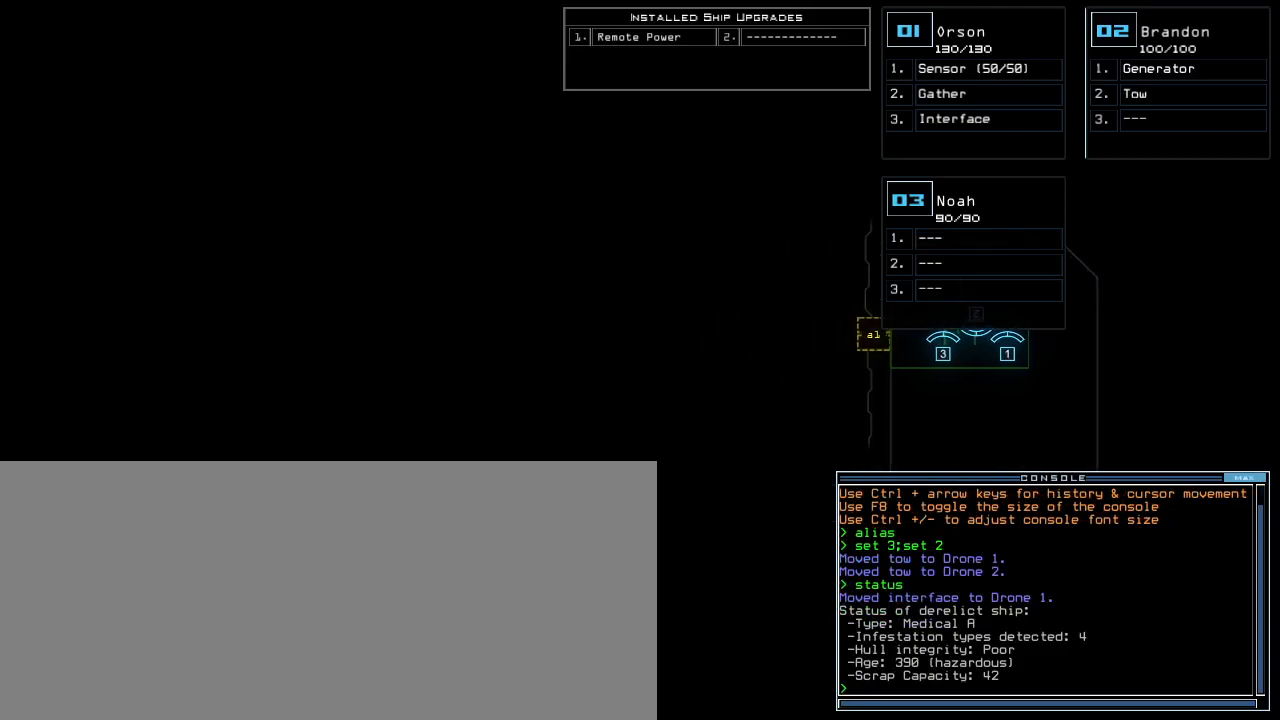
{"keys": ["up"], "events": [[133, "right", "down"], [350, "right", "up"], [467, "up", "down"]]}
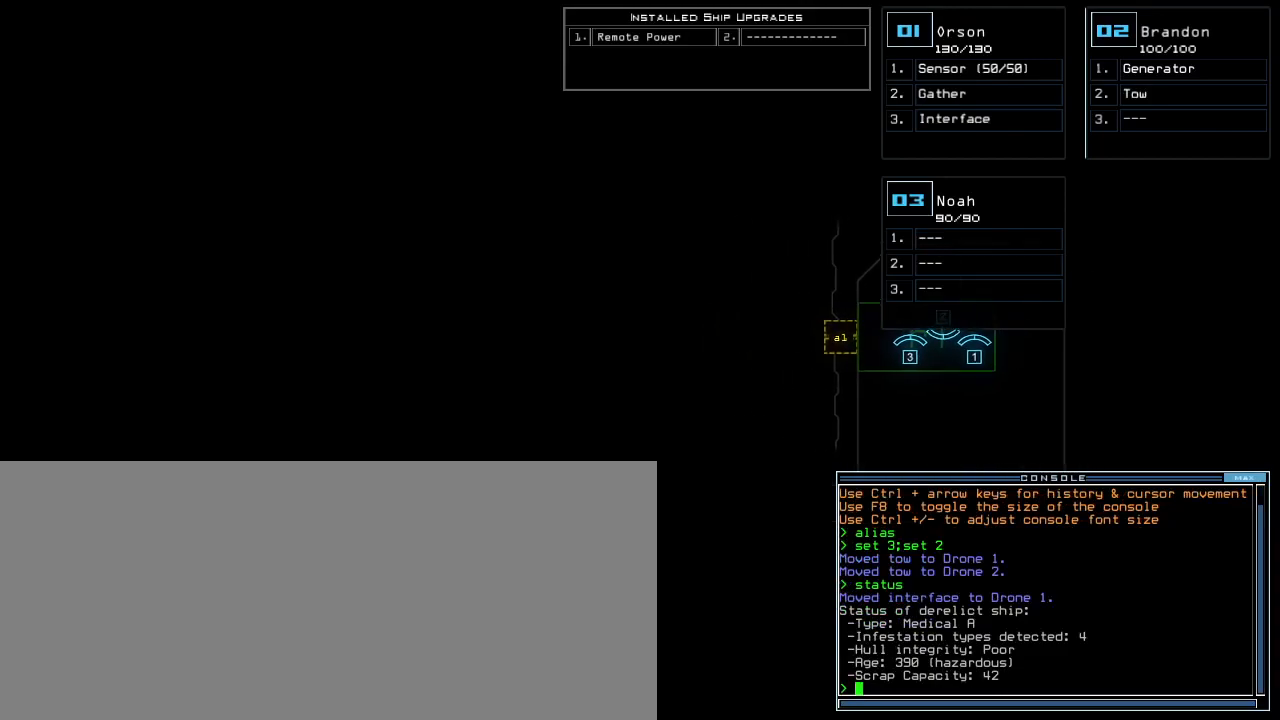
{"keys": [], "events": [[183, "up", "up"]]}
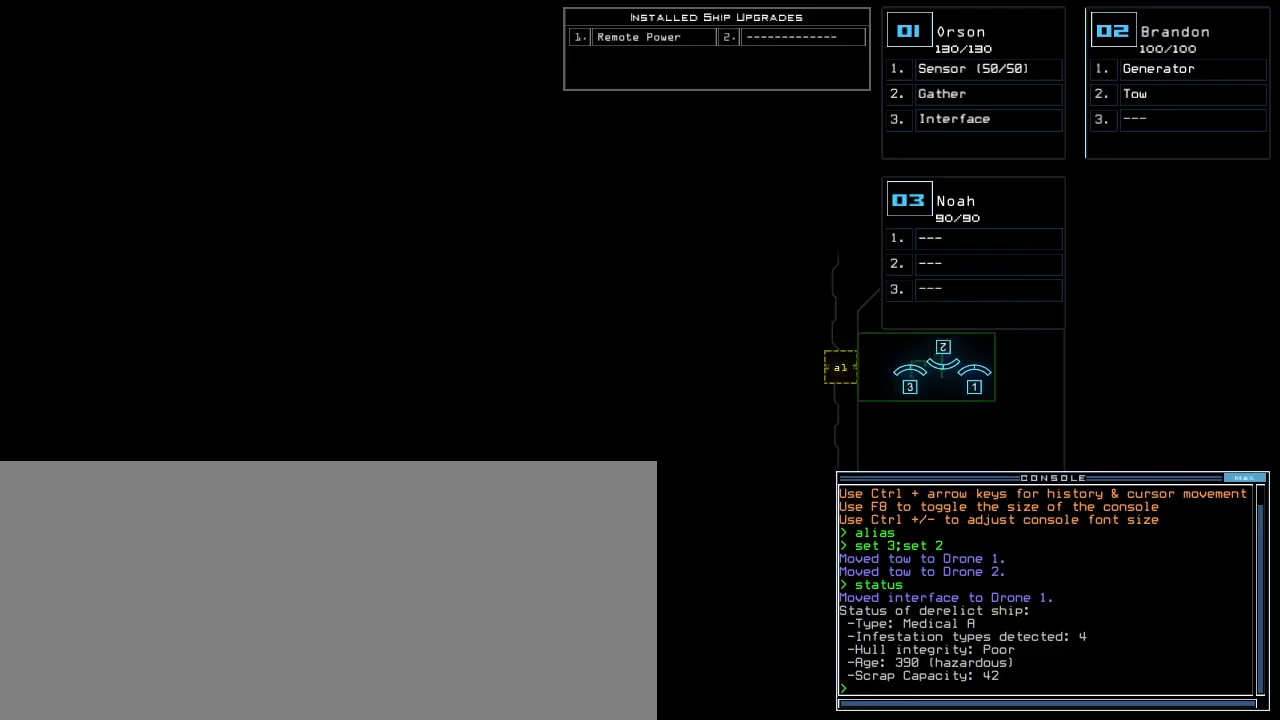
{"keys": [], "events": [[17, "up", "down"], [117, "up", "up"], [300, "down", "down"], [350, "down", "up"]]}
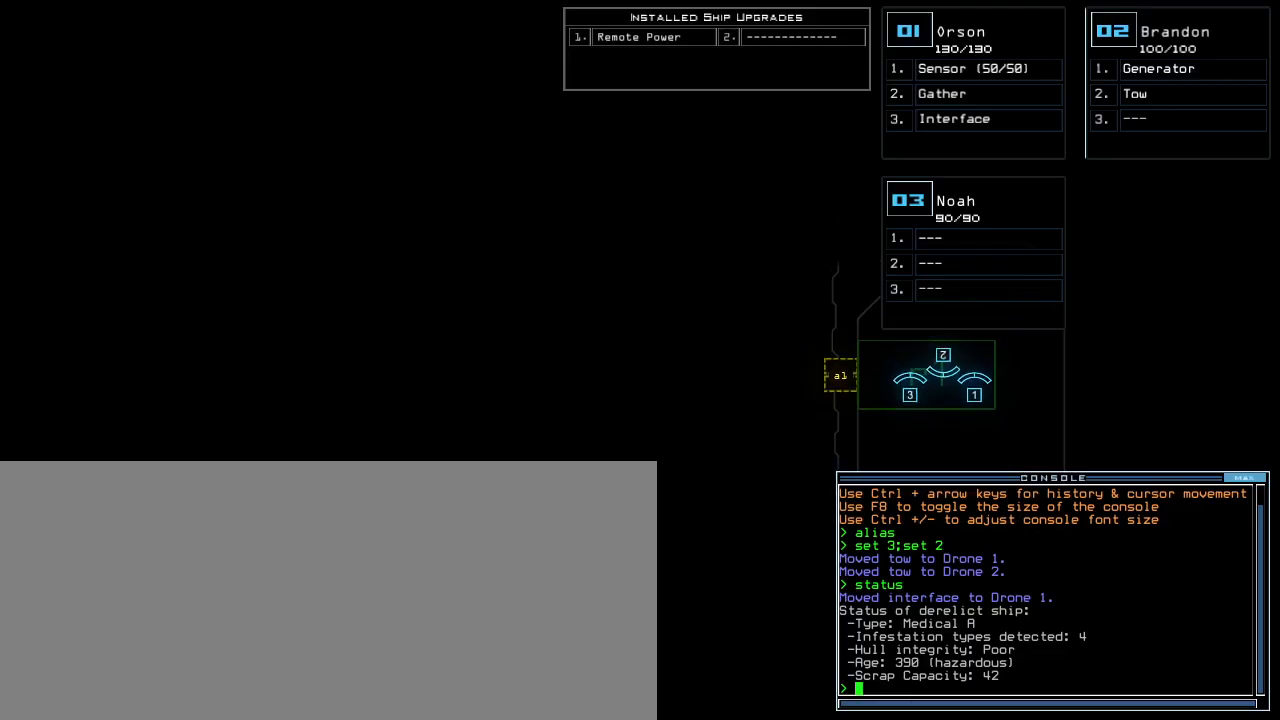
{"keys": [], "events": []}
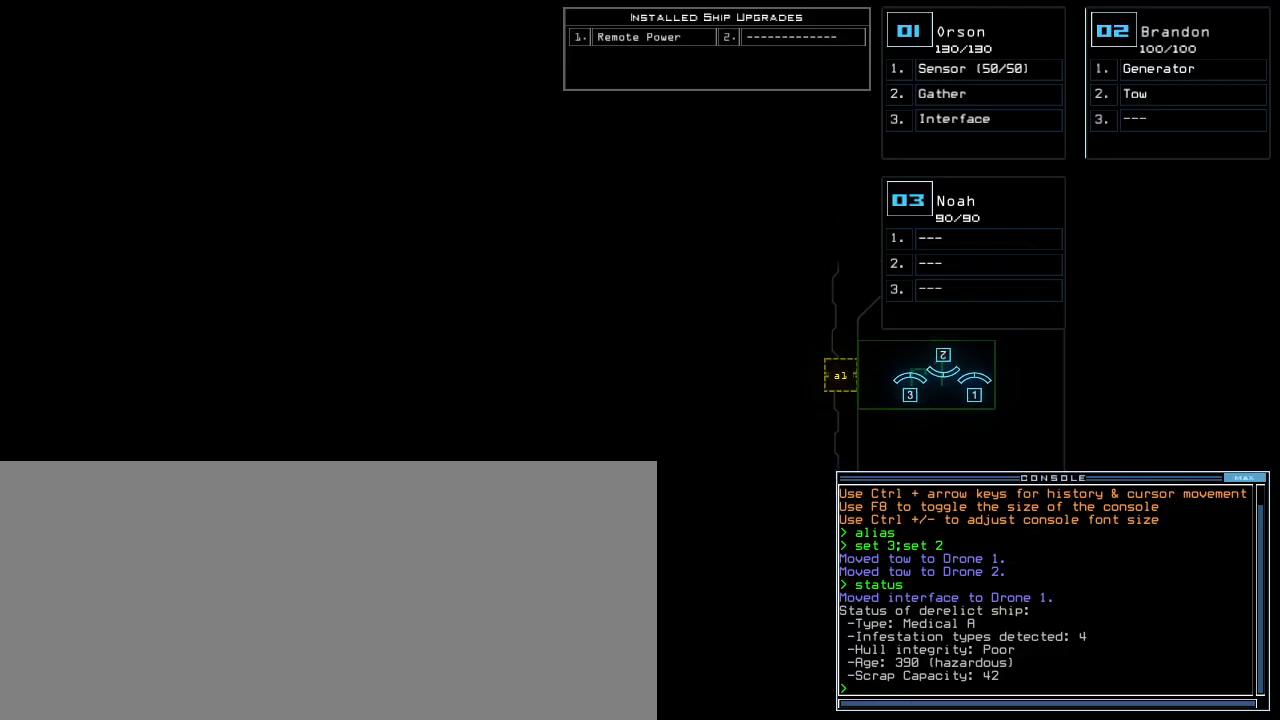
{"keys": [], "events": []}